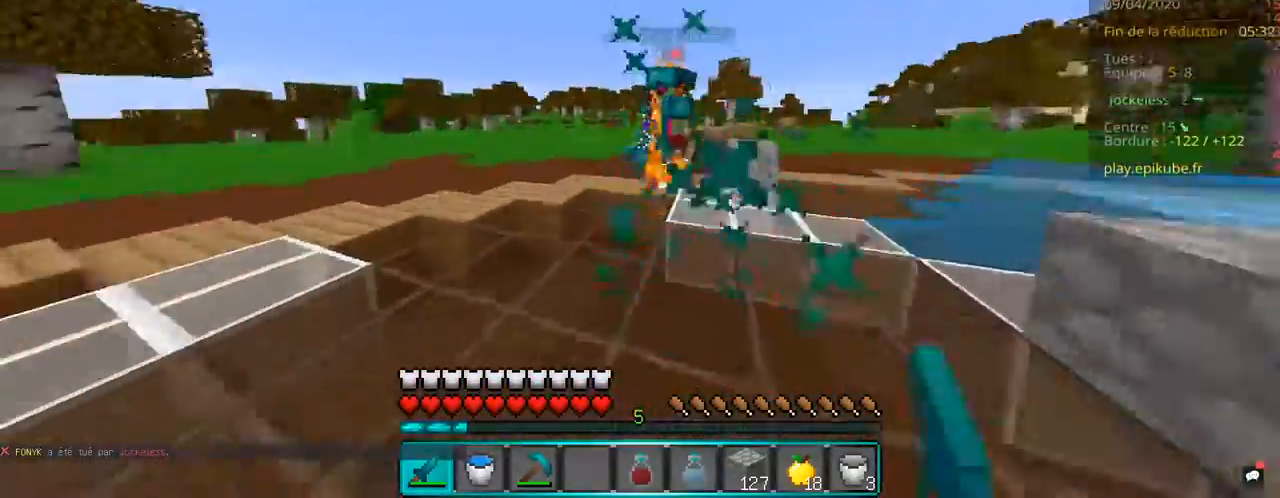
Gameplay with keyboard and mouse; each line is a JSON object with the keys and mouse buttons held at the frame after it. "events" lists presses ("down") and releases ("up") of "d", "q", "s", "space", "z", "mouse_left" and "mouse_right" between this image and that frame as [ms after this image, input, new state], when the widget could be followed in between. "mouse_left", "mouse_right" = the "left", "right" buttons of the "mouse" list. No other keys are recorded. Fast repeated clicks can show as one long hold. Mouse movement is not recorded.
{"keys": ["space", "z"], "mouse": ["left"], "events": [[400, "space", "down"]]}
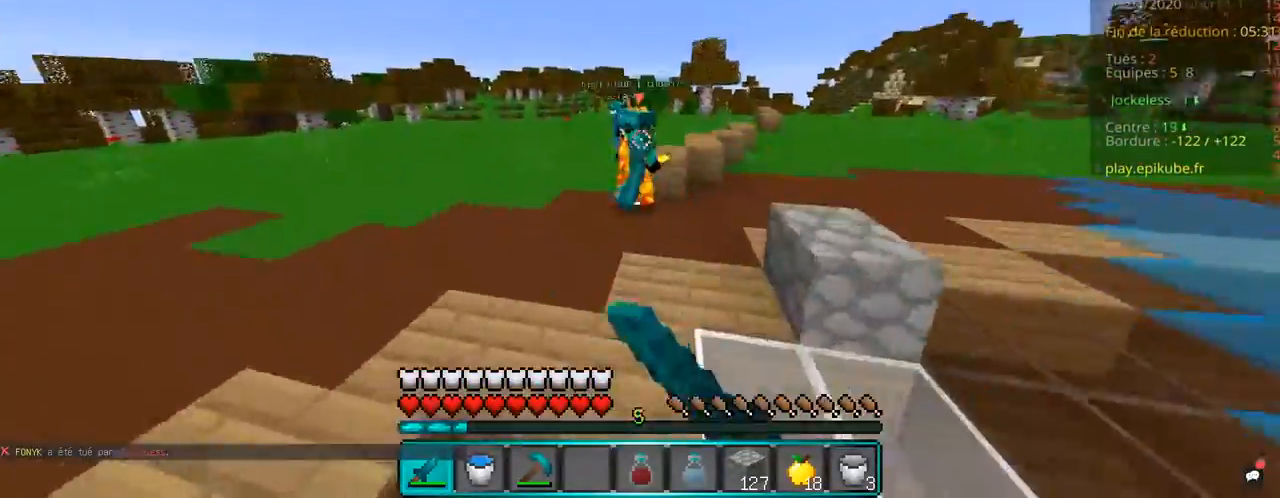
{"keys": ["z"], "mouse": ["left"], "events": [[217, "space", "up"]]}
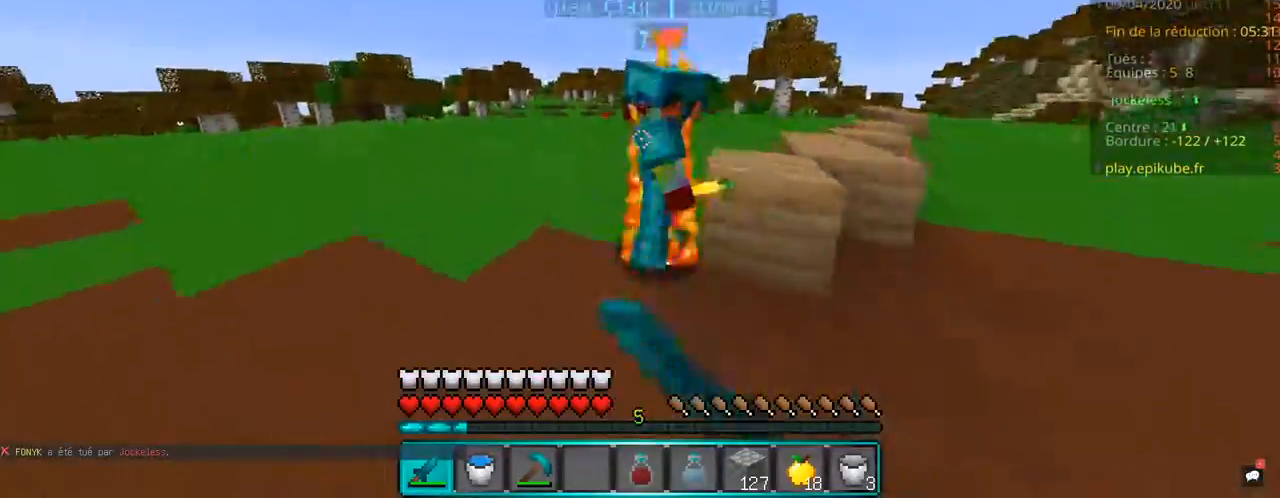
{"keys": ["d", "z"], "mouse": ["left"], "events": [[150, "q", "down"], [400, "d", "down"], [483, "q", "up"]]}
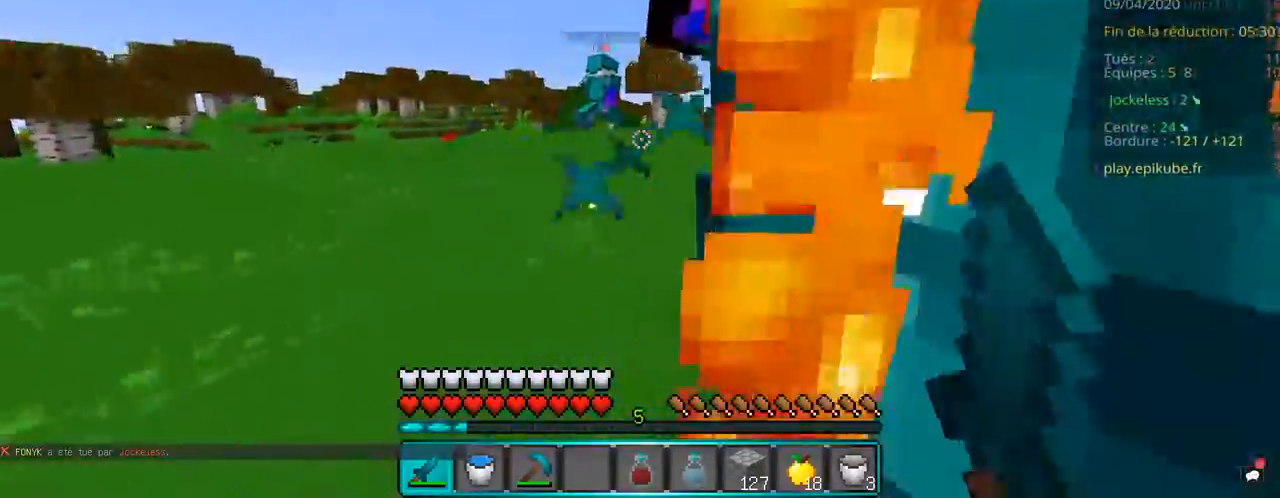
{"keys": ["d", "z"], "mouse": ["left"], "events": [[400, "z", "up"], [500, "z", "down"]]}
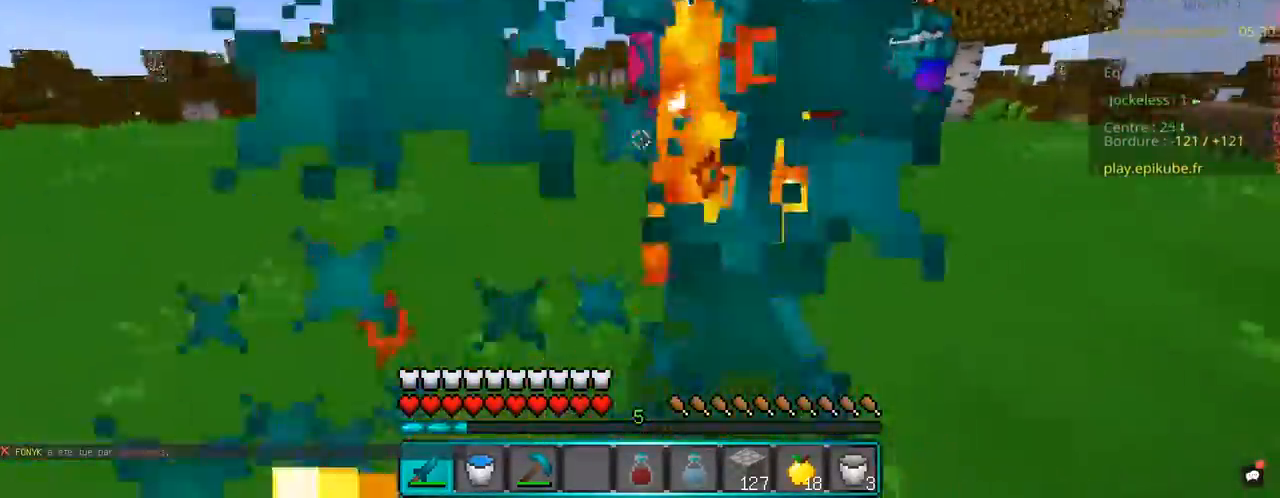
{"keys": ["z"], "mouse": ["left"], "events": [[300, "d", "up"]]}
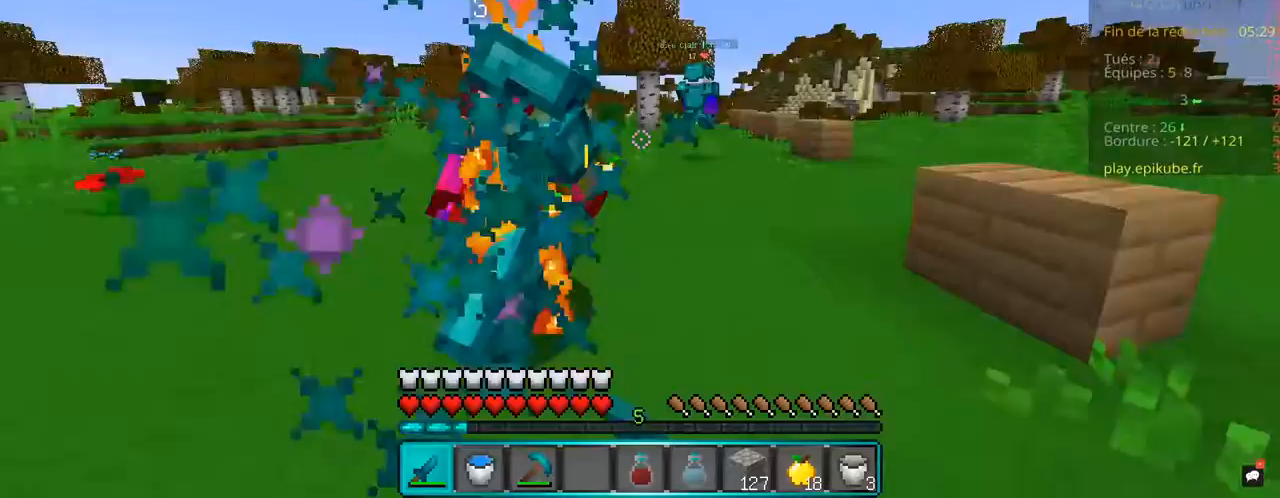
{"keys": ["q", "z"], "mouse": ["left"], "events": [[350, "q", "down"]]}
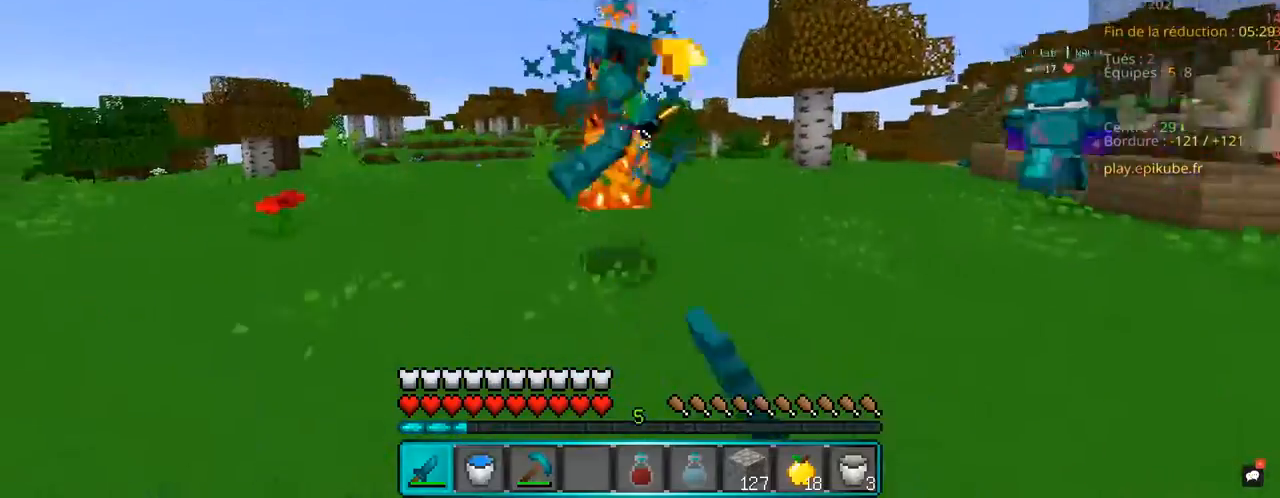
{"keys": ["z"], "mouse": ["left"], "events": [[100, "q", "up"]]}
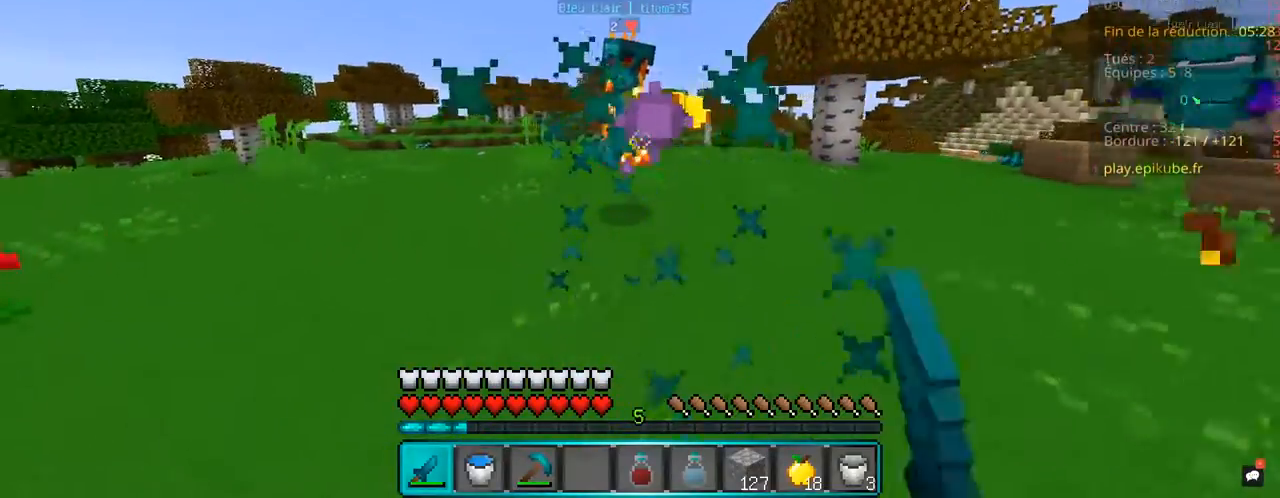
{"keys": ["z"], "mouse": ["left"], "events": []}
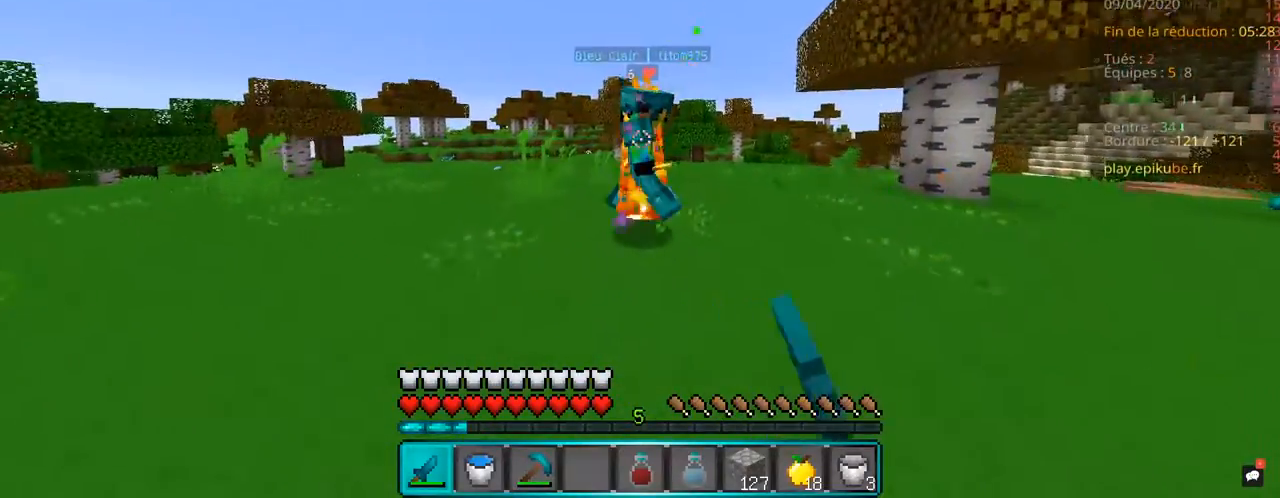
{"keys": ["z"], "mouse": [], "events": [[467, "mouse_left", "up"]]}
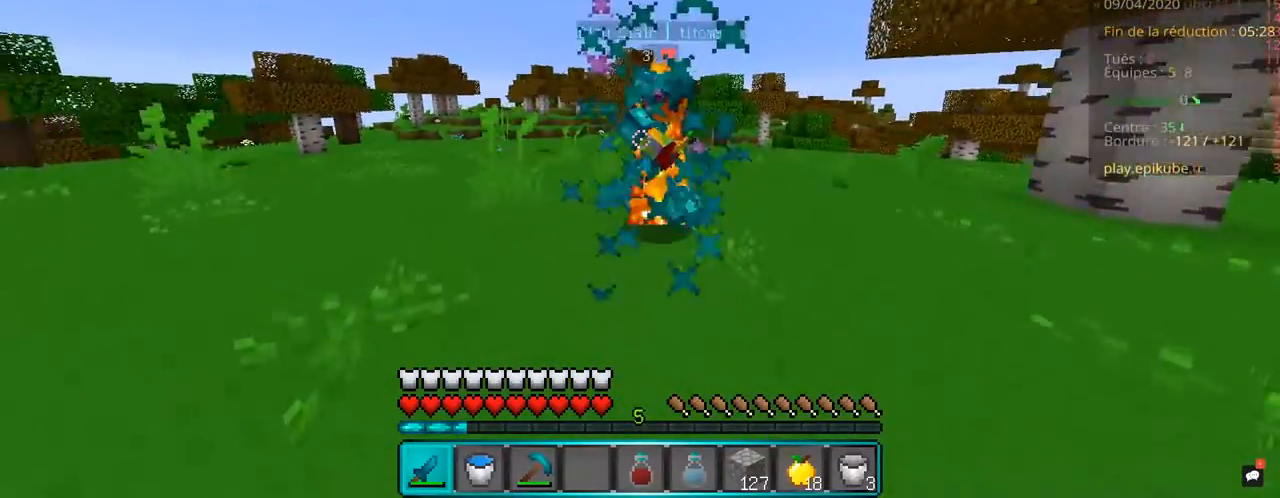
{"keys": ["z"], "mouse": ["left"], "events": [[33, "mouse_left", "down"]]}
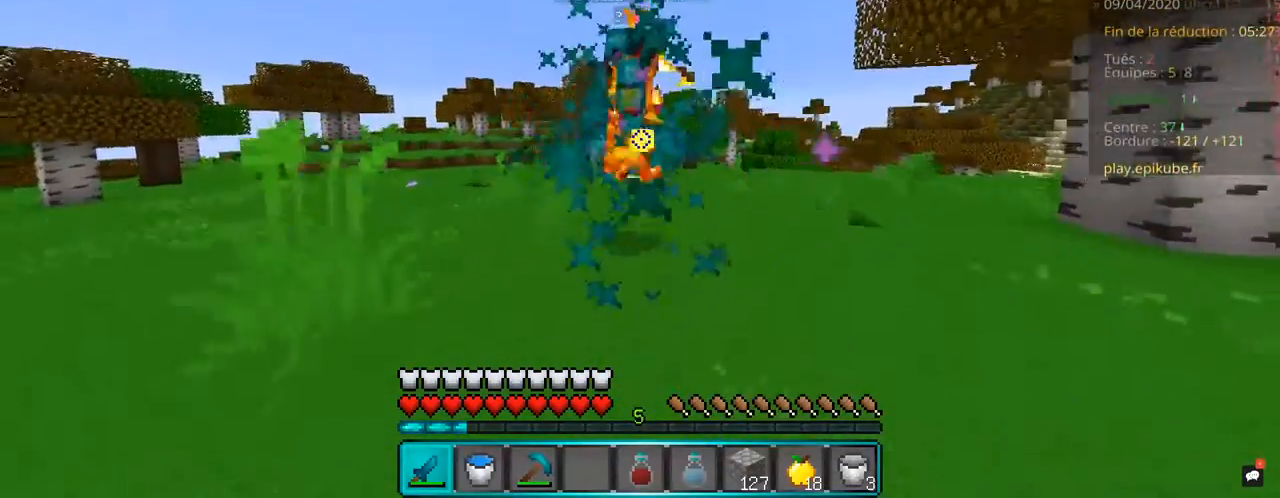
{"keys": ["z"], "mouse": ["left"], "events": []}
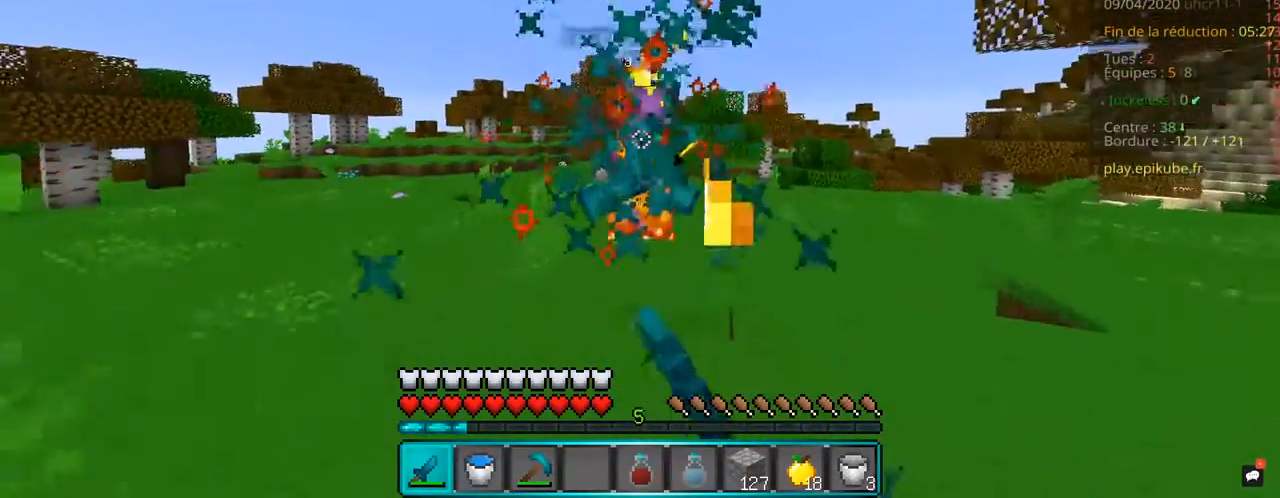
{"keys": ["q", "z"], "mouse": ["left"]}
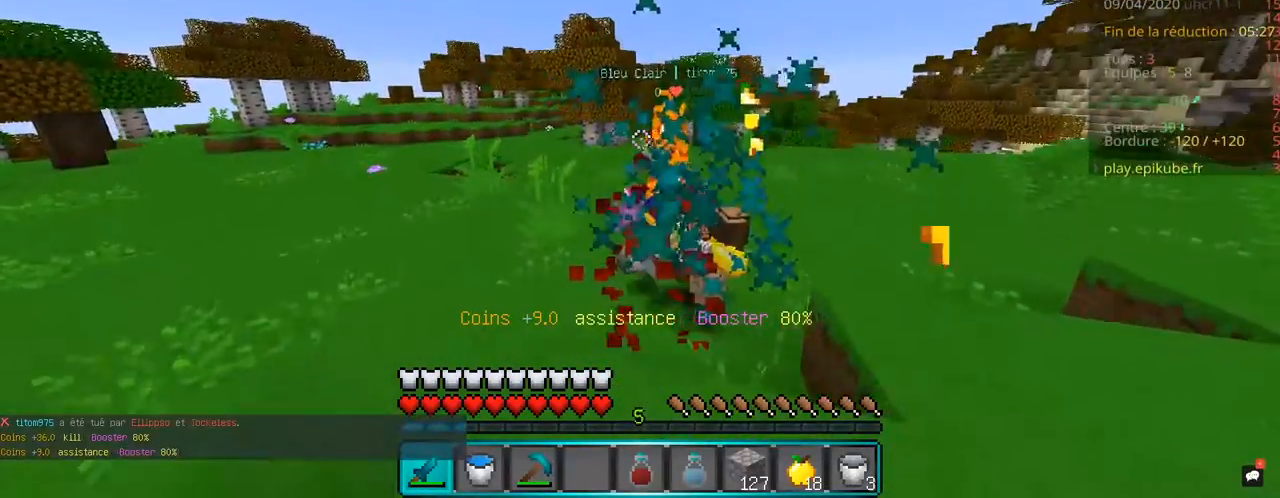
{"keys": ["z"], "mouse": [], "events": [[150, "q", "up"], [367, "mouse_left", "up"]]}
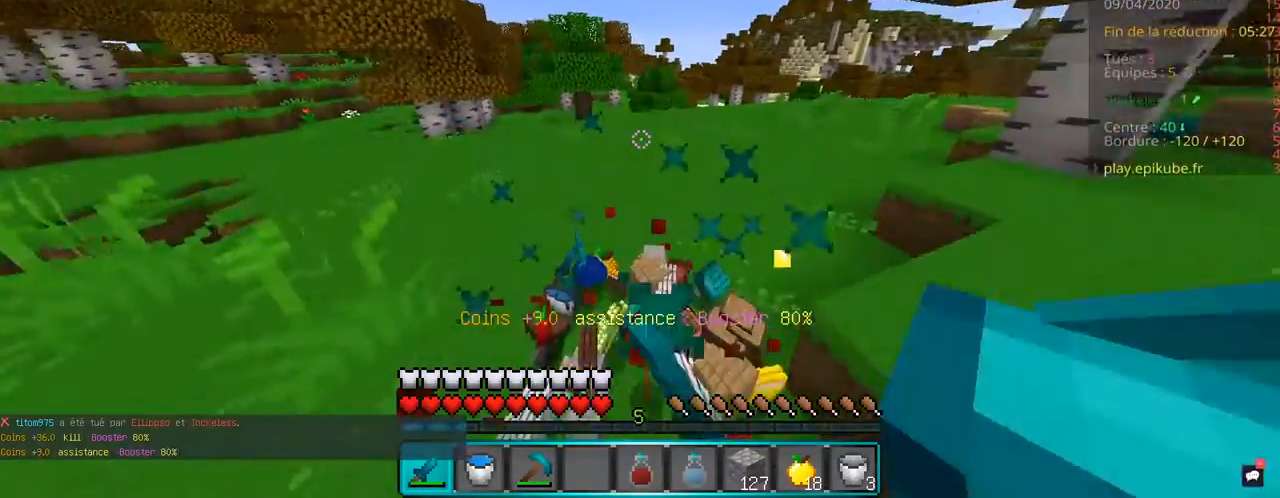
{"keys": ["q", "z"], "mouse": [], "events": [[383, "q", "down"]]}
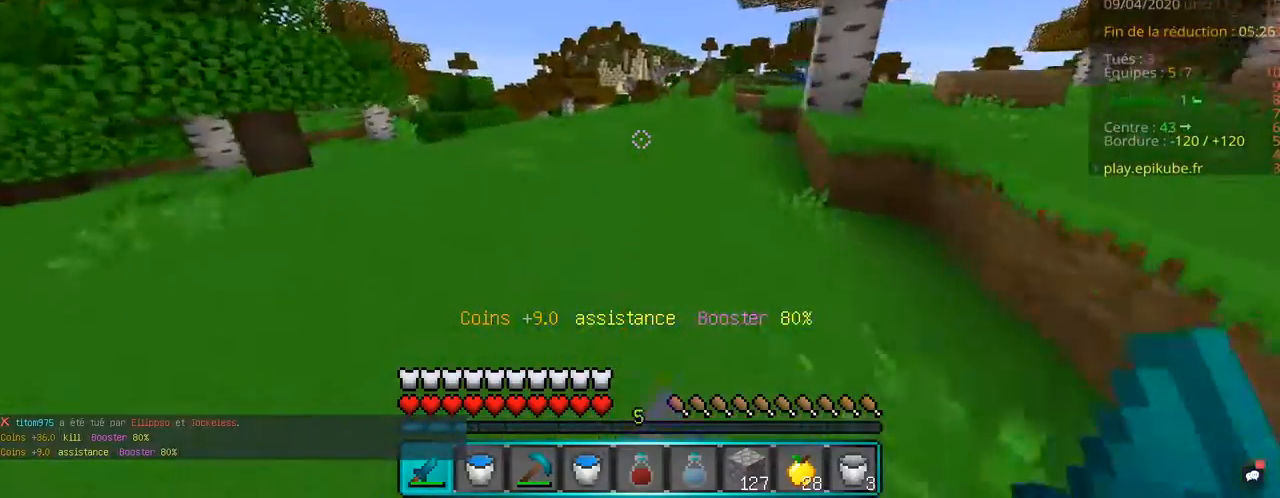
{"keys": ["space", "z"], "mouse": [], "events": [[83, "q", "up"], [100, "space", "down"]]}
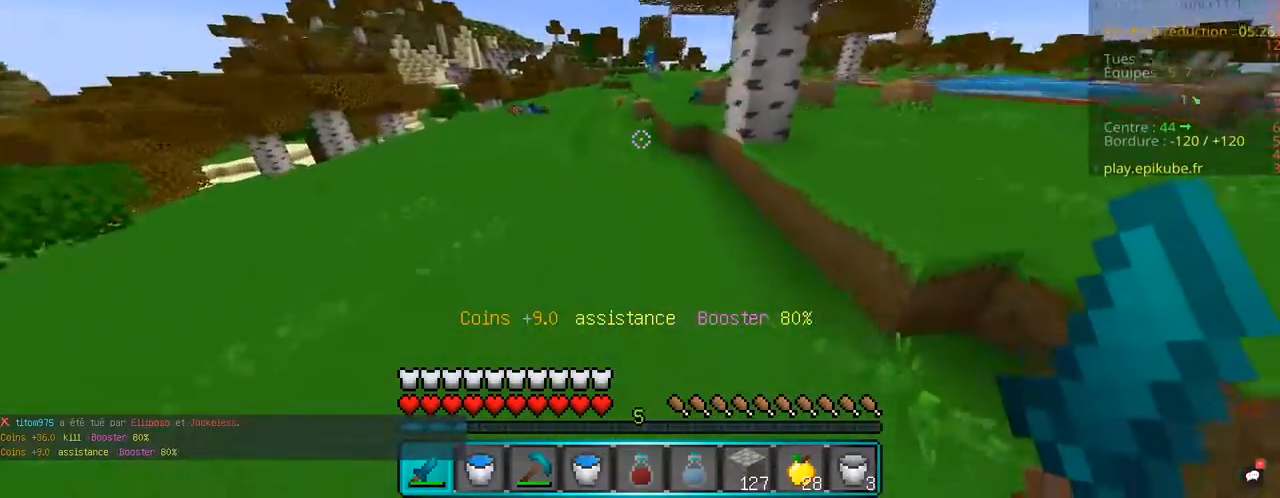
{"keys": ["z"], "mouse": ["left"], "events": [[283, "mouse_left", "down"], [333, "space", "up"]]}
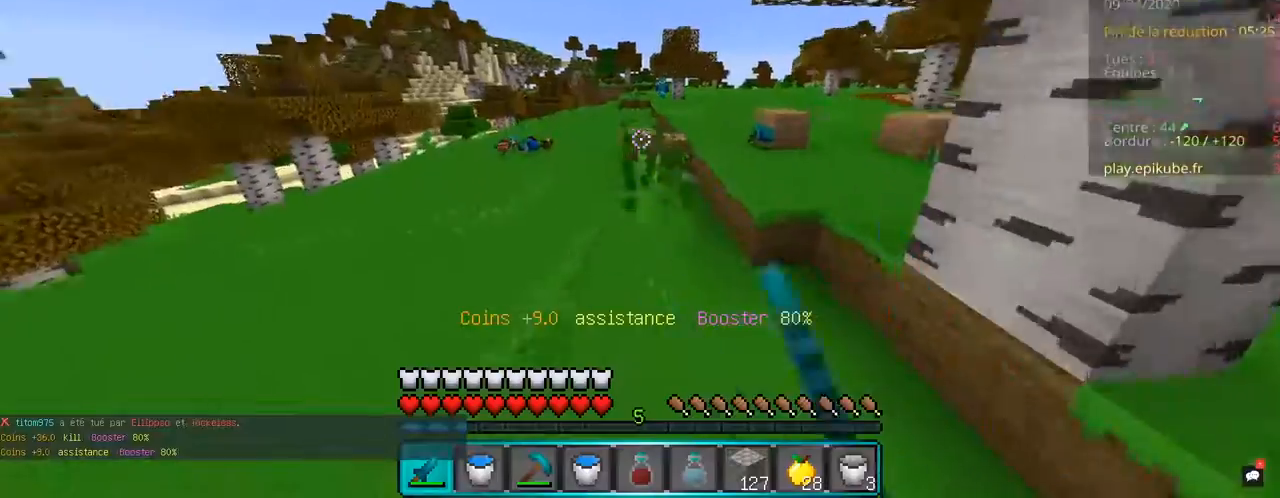
{"keys": ["q", "z"], "mouse": [], "events": [[100, "space", "down"], [250, "q", "down"], [317, "mouse_left", "up"], [433, "space", "up"]]}
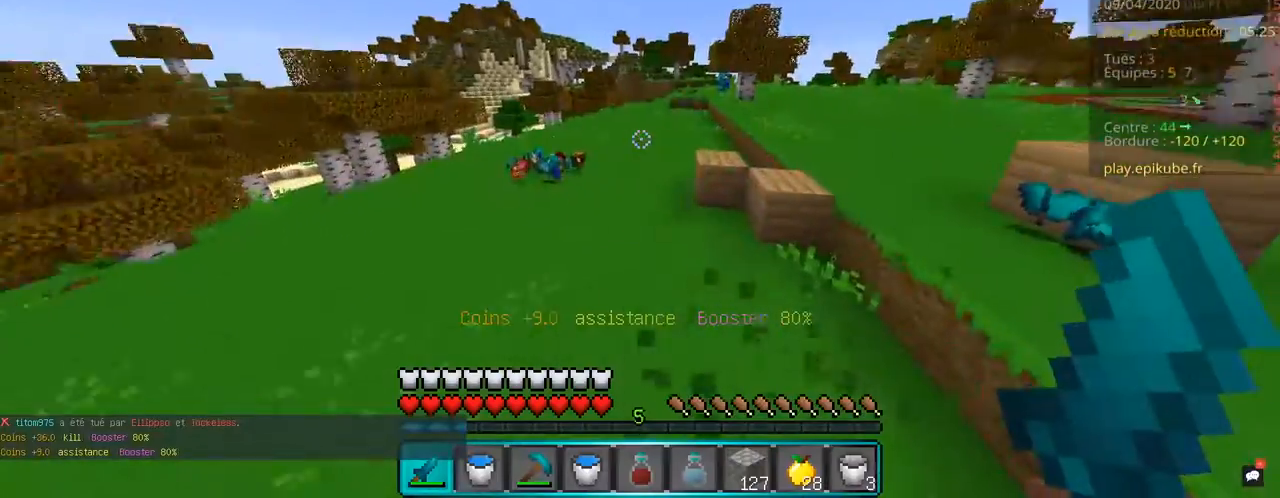
{"keys": ["space", "z"], "mouse": [], "events": [[50, "q", "up"], [300, "space", "down"]]}
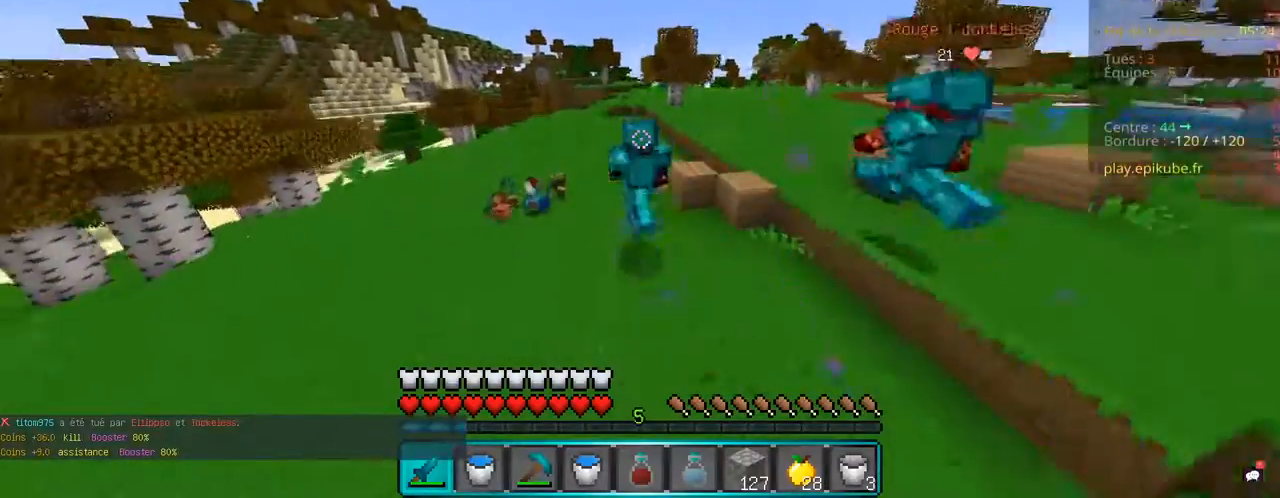
{"keys": ["space", "z"], "mouse": ["left"], "events": [[500, "mouse_left", "down"]]}
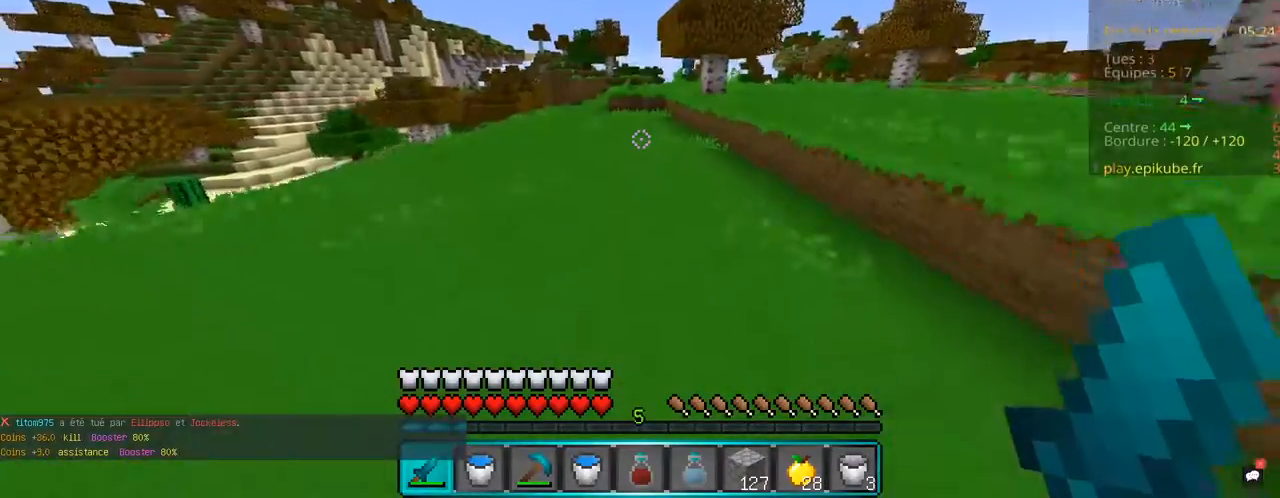
{"keys": ["space", "z"], "mouse": [], "events": [[50, "mouse_left", "up"], [50, "space", "up"], [183, "space", "down"]]}
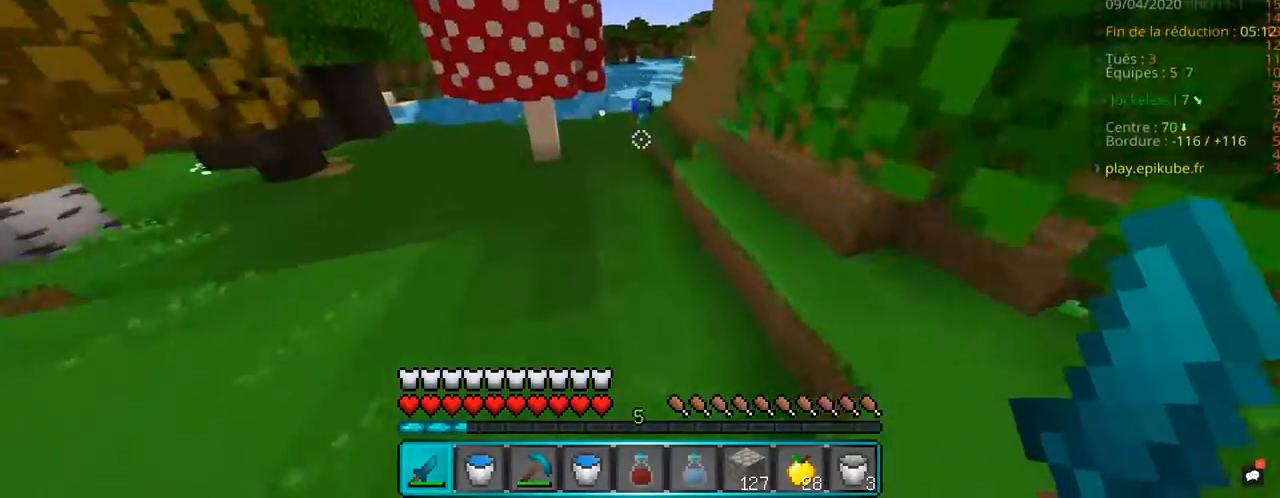
{"keys": ["space", "z"], "mouse": [], "events": [[200, "space", "up"], [500, "space", "down"]]}
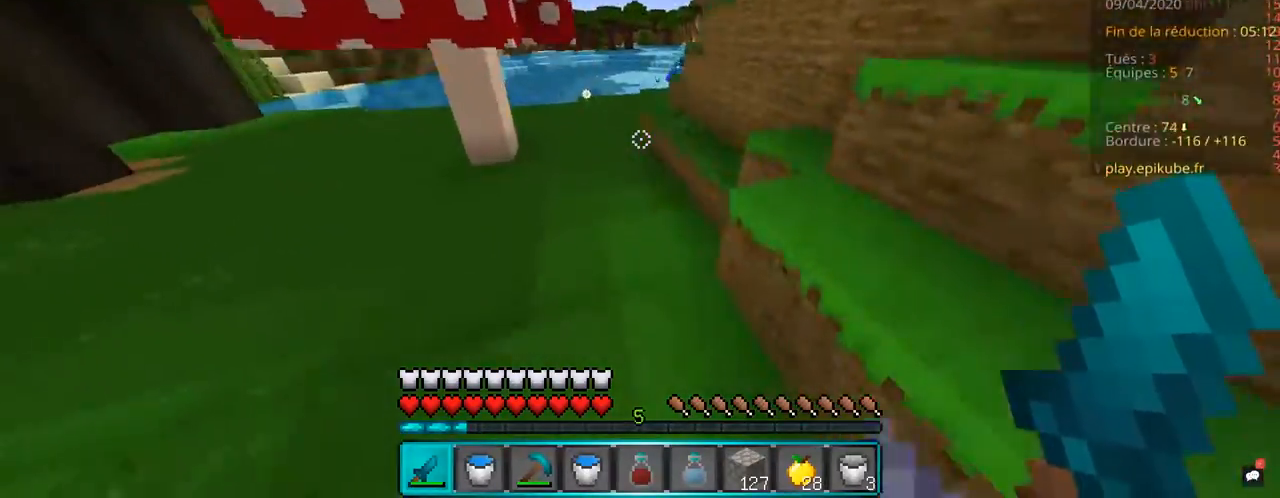
{"keys": ["z"], "mouse": [], "events": [[100, "q", "down"], [250, "space", "up"], [417, "q", "up"]]}
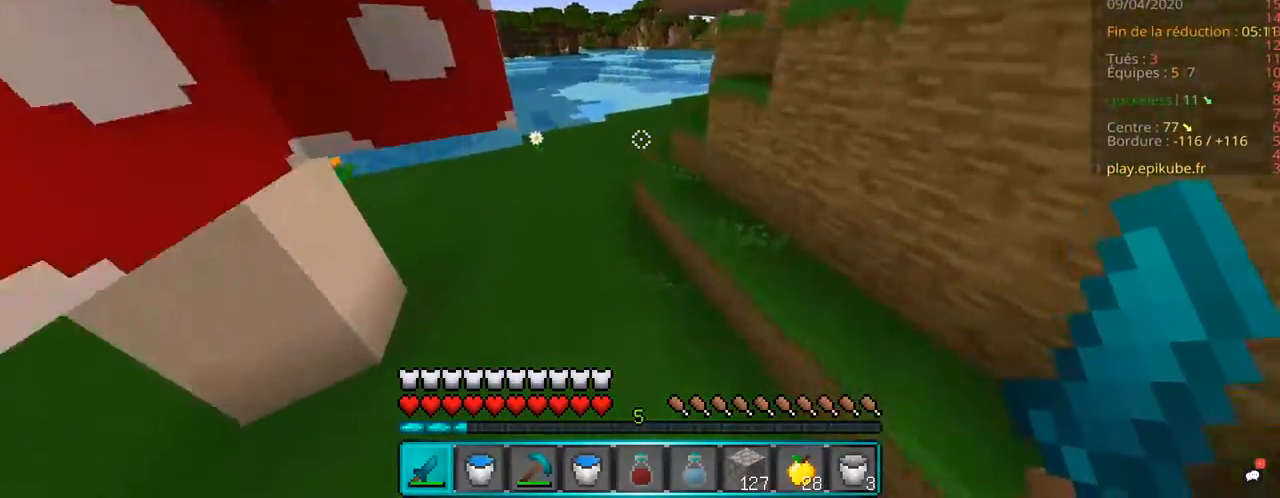
{"keys": ["q", "z"], "mouse": [], "events": [[250, "space", "down"], [333, "q", "down"], [500, "space", "up"]]}
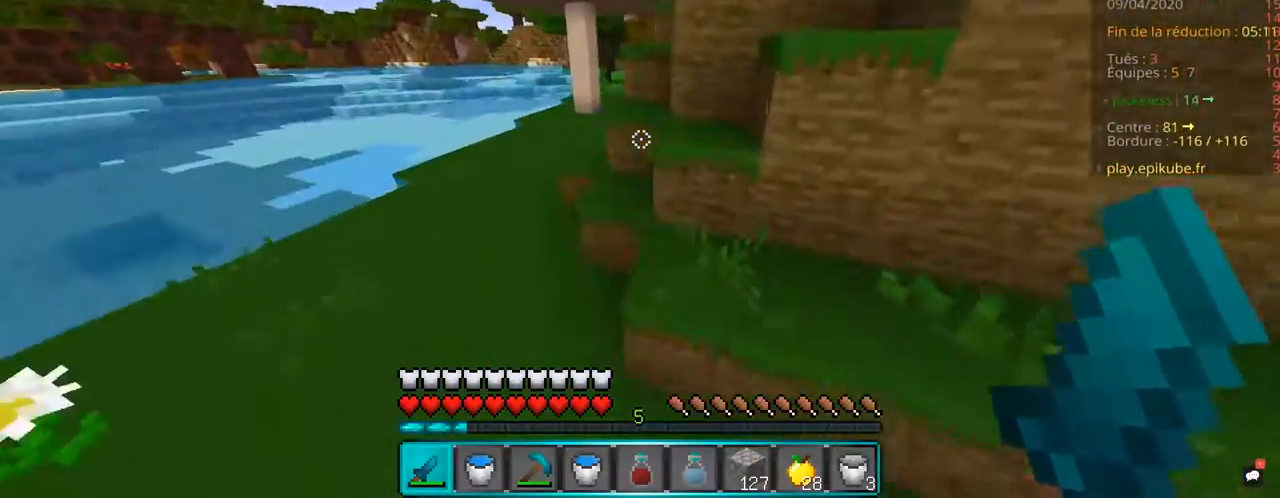
{"keys": ["space", "z"], "mouse": [], "events": [[217, "q", "up"], [400, "space", "down"]]}
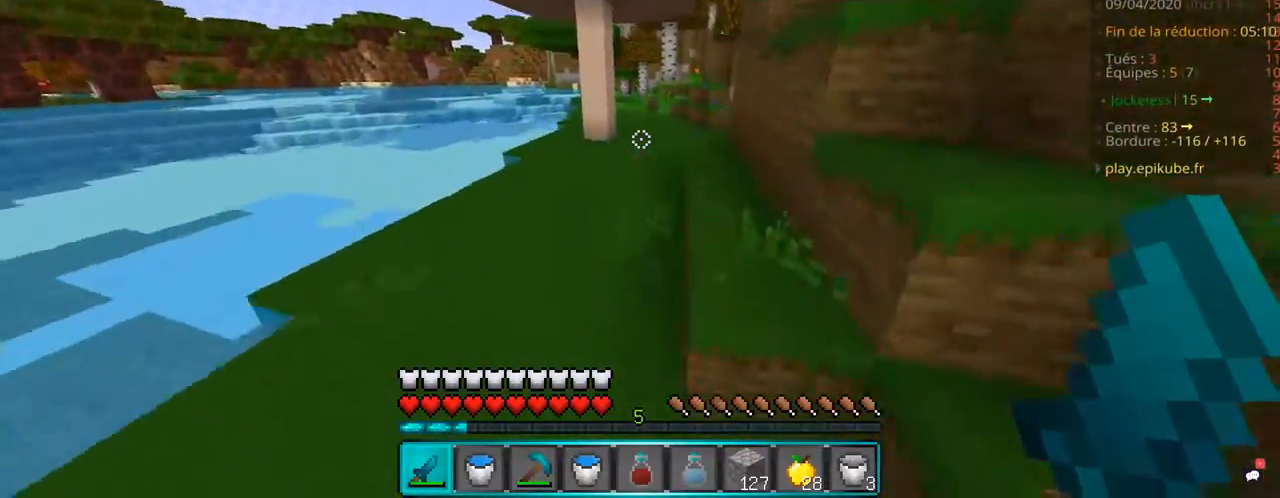
{"keys": ["q", "space", "z"], "mouse": ["left"], "events": [[150, "space", "up"], [300, "mouse_left", "down"], [350, "space", "down"], [433, "q", "down"]]}
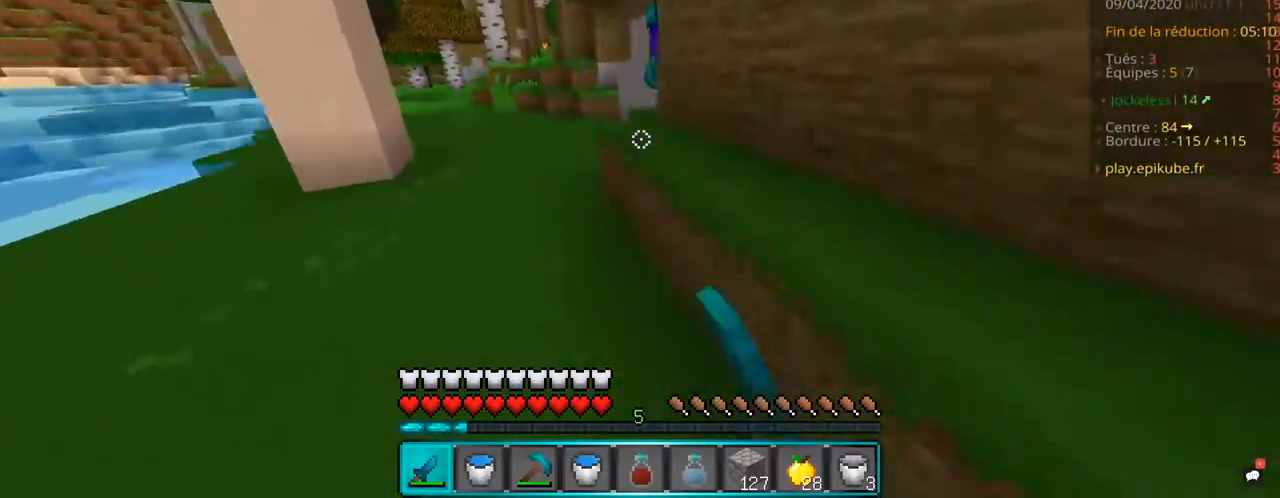
{"keys": ["q", "z"], "mouse": ["left"], "events": [[150, "space", "up"]]}
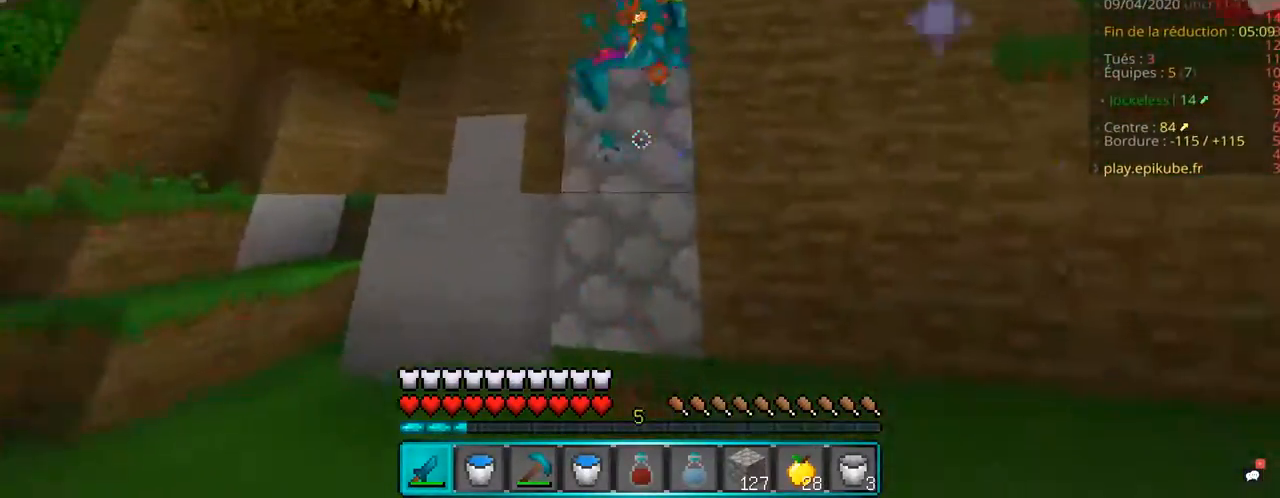
{"keys": ["q"], "mouse": ["left"], "events": [[183, "q", "up"], [267, "z", "up"], [300, "q", "down"]]}
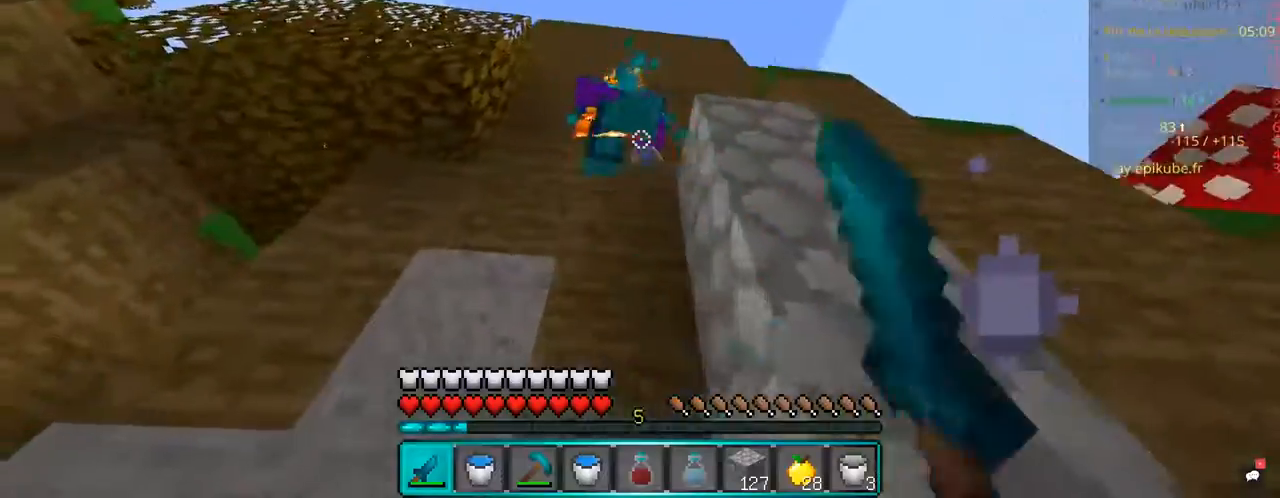
{"keys": [], "mouse": ["left"], "events": [[183, "q", "up"], [283, "d", "down"], [483, "d", "up"]]}
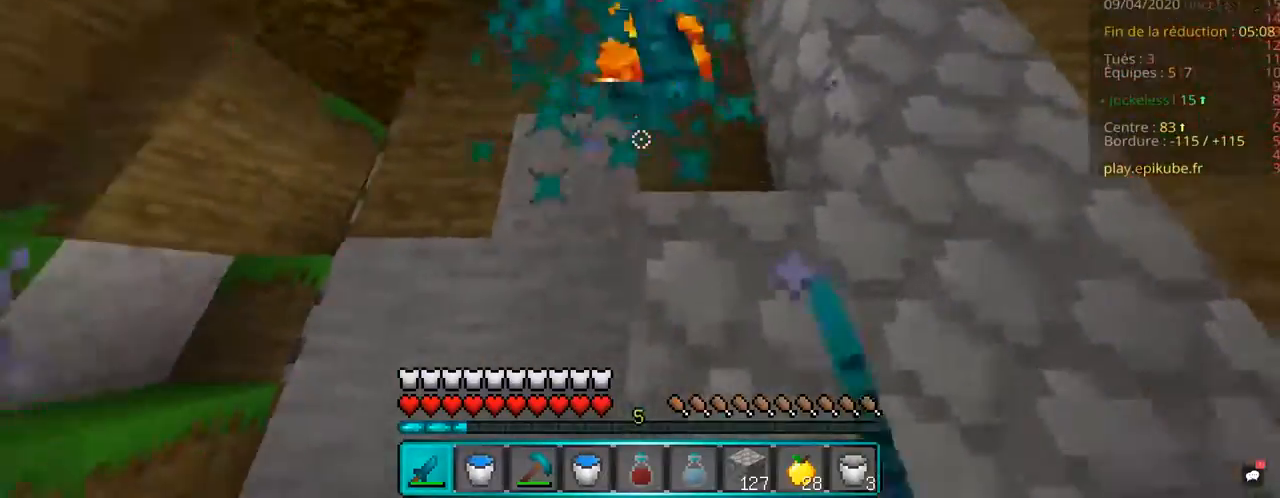
{"keys": ["d", "s"], "mouse": ["left"], "events": [[33, "q", "down"], [200, "q", "up"], [300, "d", "down"], [300, "s", "down"], [400, "d", "up"], [483, "d", "down"]]}
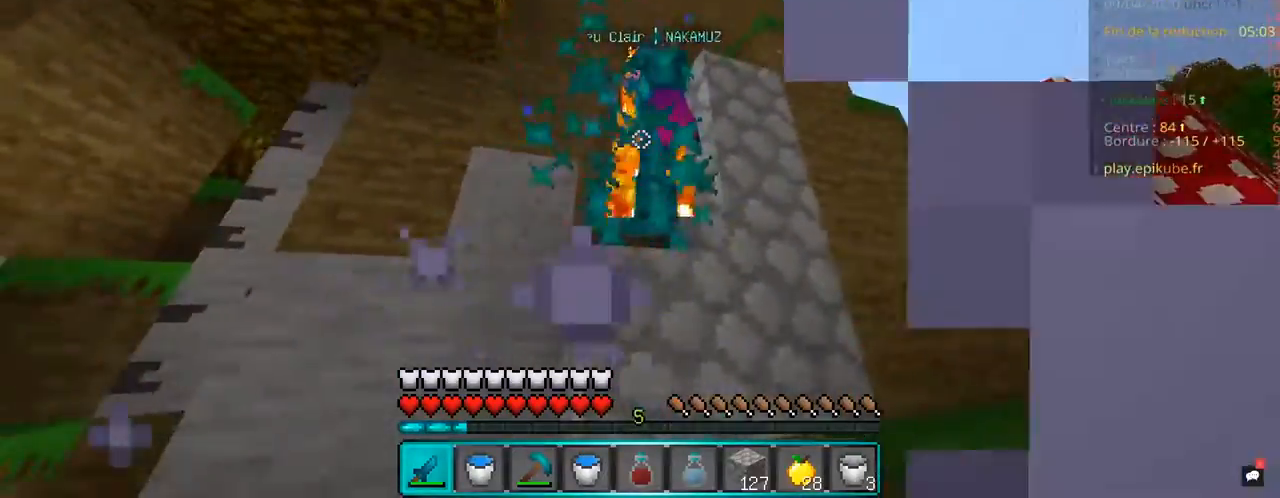
{"keys": ["z"], "mouse": ["left"], "events": [[150, "d", "up"], [167, "s", "up"], [200, "d", "down"], [300, "z", "down"], [450, "d", "up"]]}